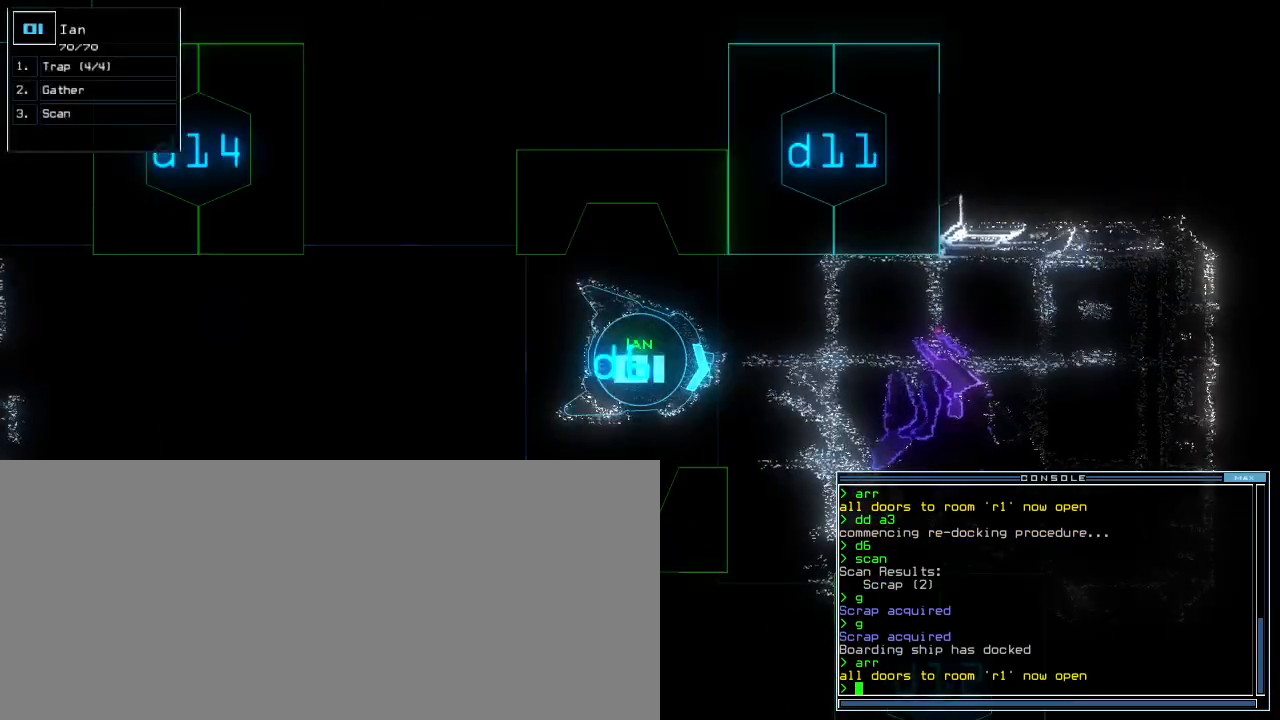
Gameplay with keyboard; each line is a JSON object with the keys held at the frame after it. "events" lists presses ("down") and releases ("up") of ".", "0", "1", "2", "3", "4", "5", "6", "7", "8", "9", "a", "b", "backspace", "c", "caps_lock", "comma", "ctrl_l", "ctrl_r", "d", "down", "e", "equals", "escape", "f", "g", "h", "i", "j", "k", "l", "left", "m", "minus", "n", "o", "p", "q", "quote", "r", "return", "right", "s", "semicolon", "shift_l", "shift_r", "space", "t", "tab", "tilde", "u", "up", "v", "w", "x", "y" and "z" between this image and that frame as [ms after this image, input, new state], when the widget could be followed in between. No other keys are recorded. Mouse input is not recorded. Not read: other_keys.
{"keys": [], "events": []}
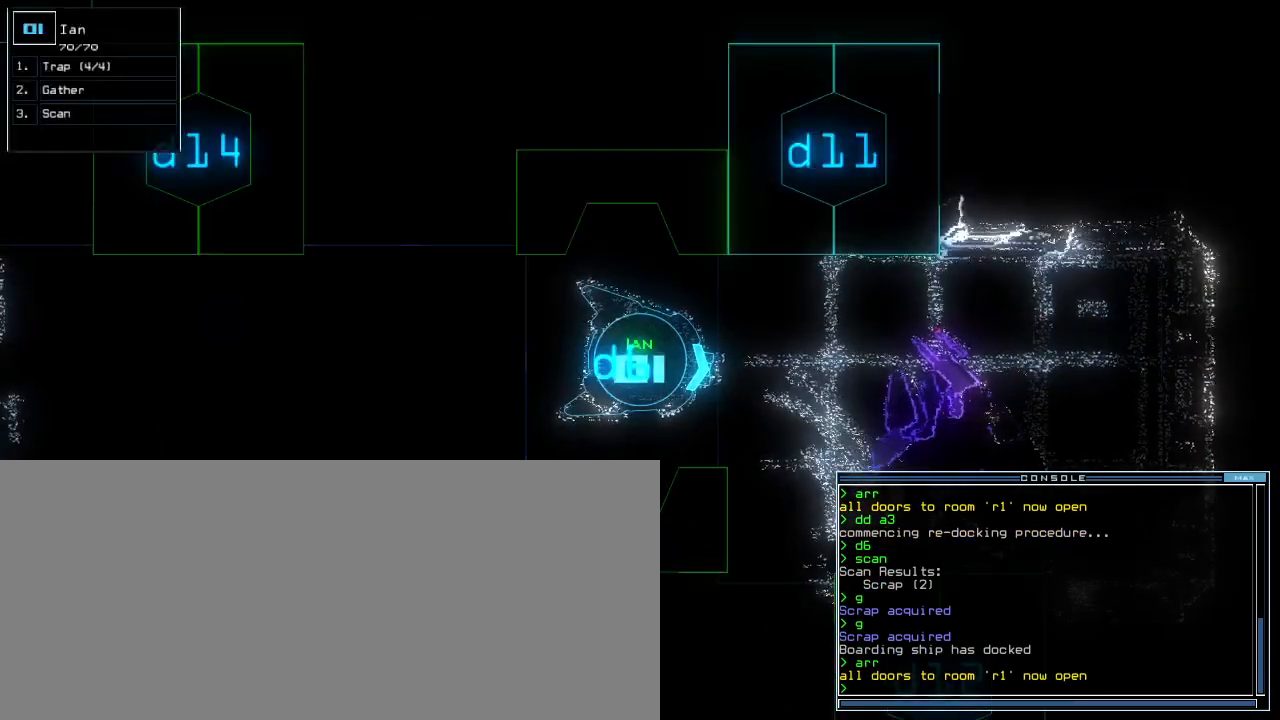
{"keys": [], "events": []}
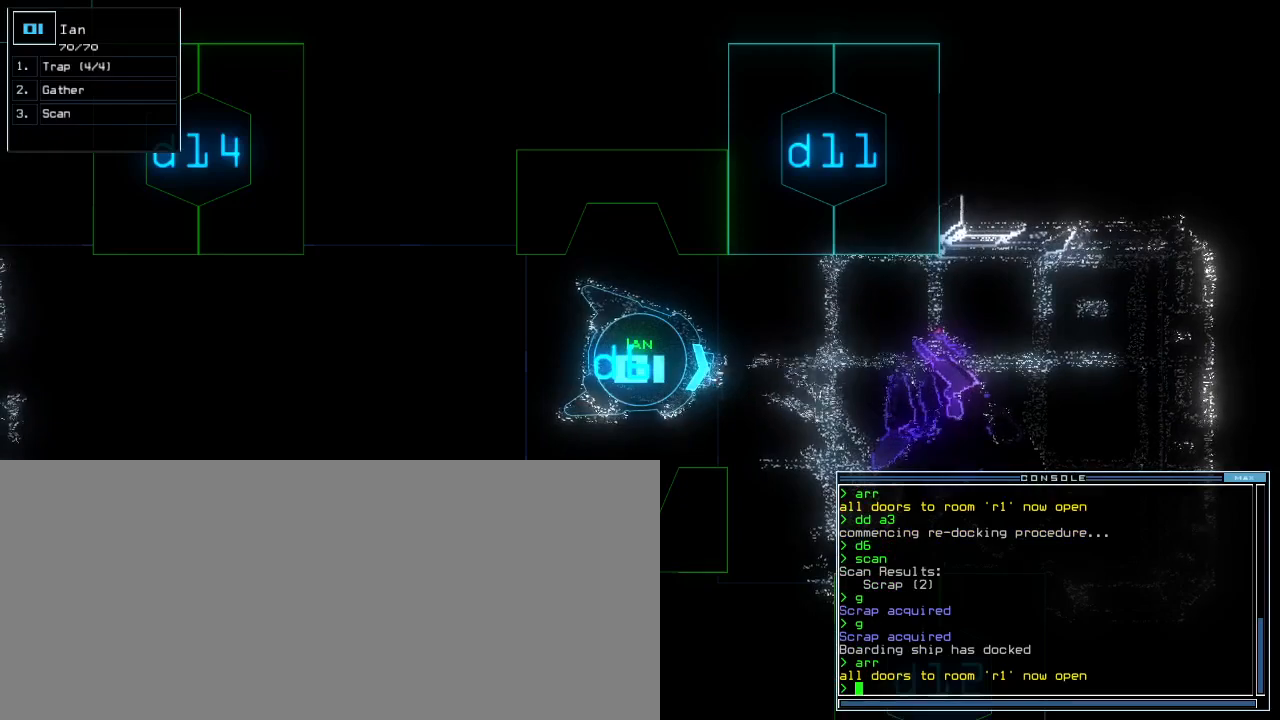
{"keys": [], "events": []}
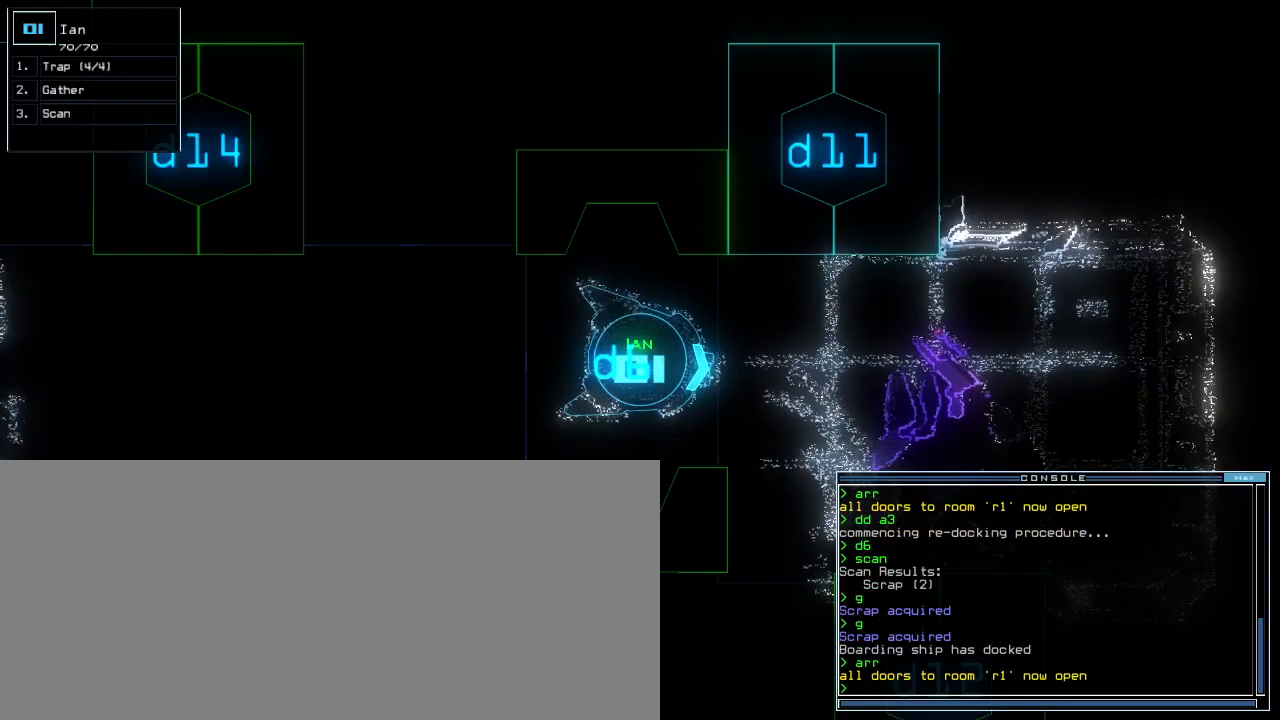
{"keys": ["4"], "events": [[460, "4", "down"]]}
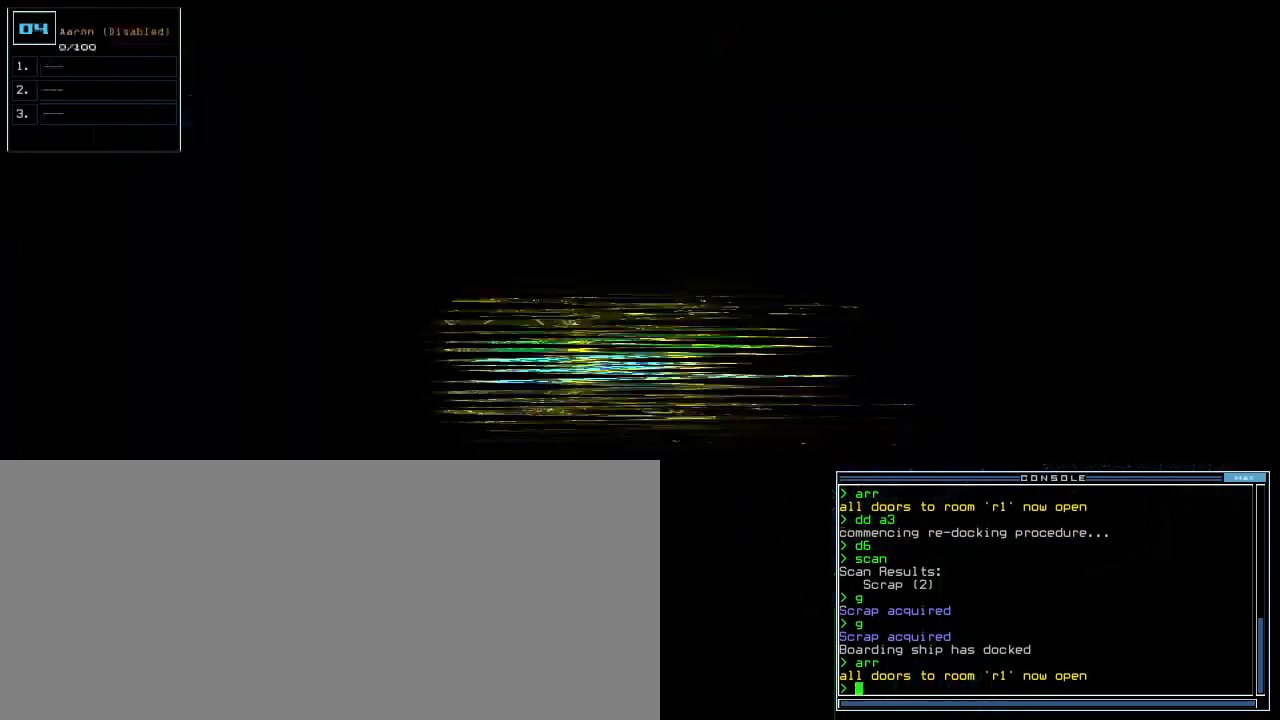
{"keys": [], "events": [[60, "4", "up"]]}
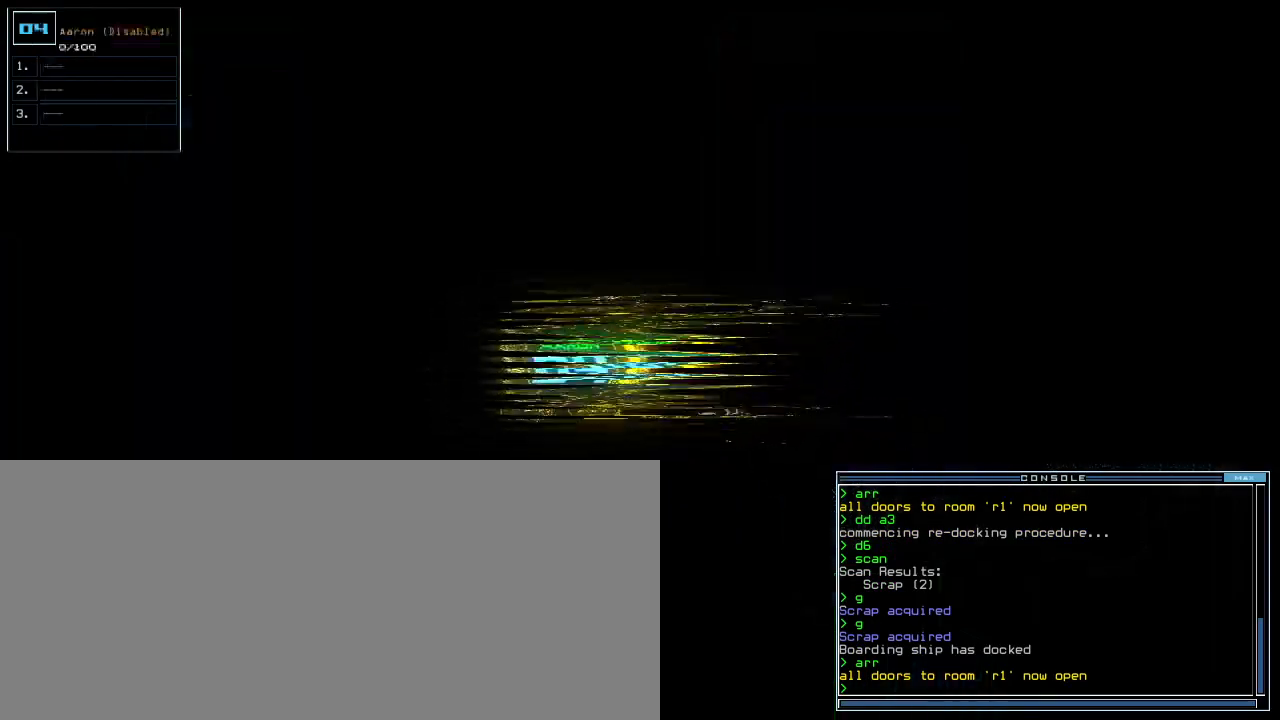
{"keys": [], "events": []}
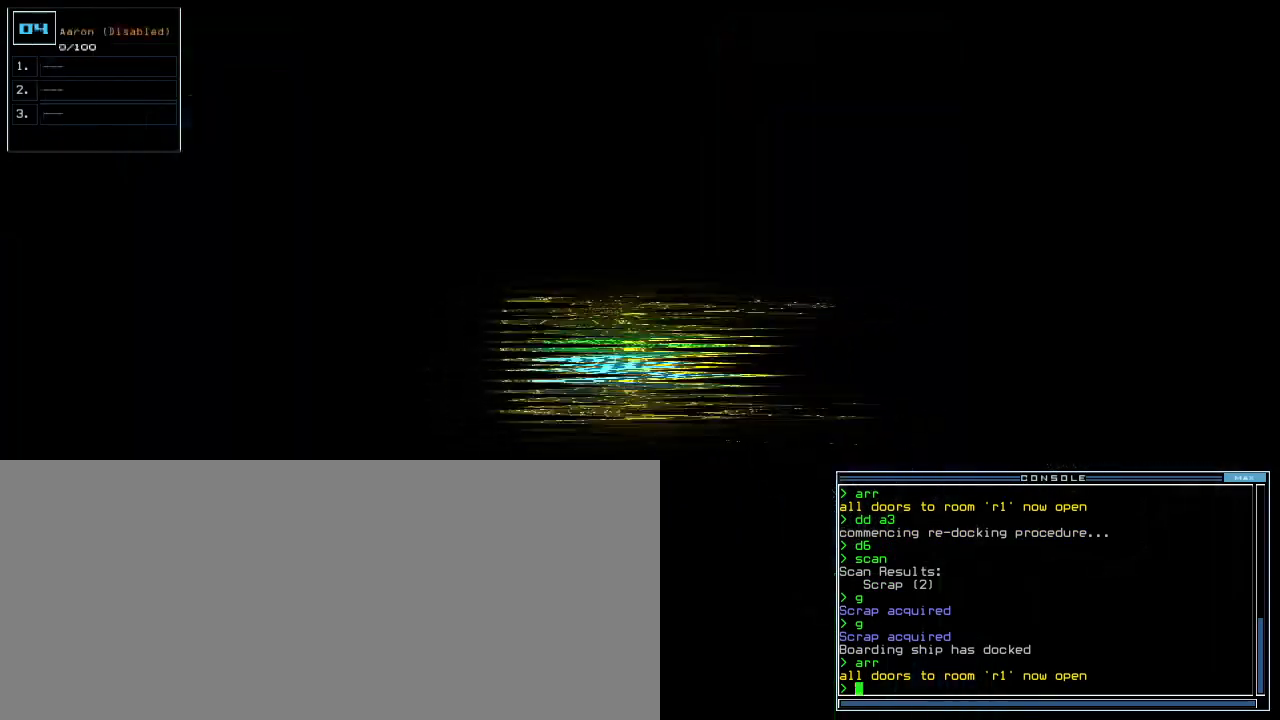
{"keys": [], "events": []}